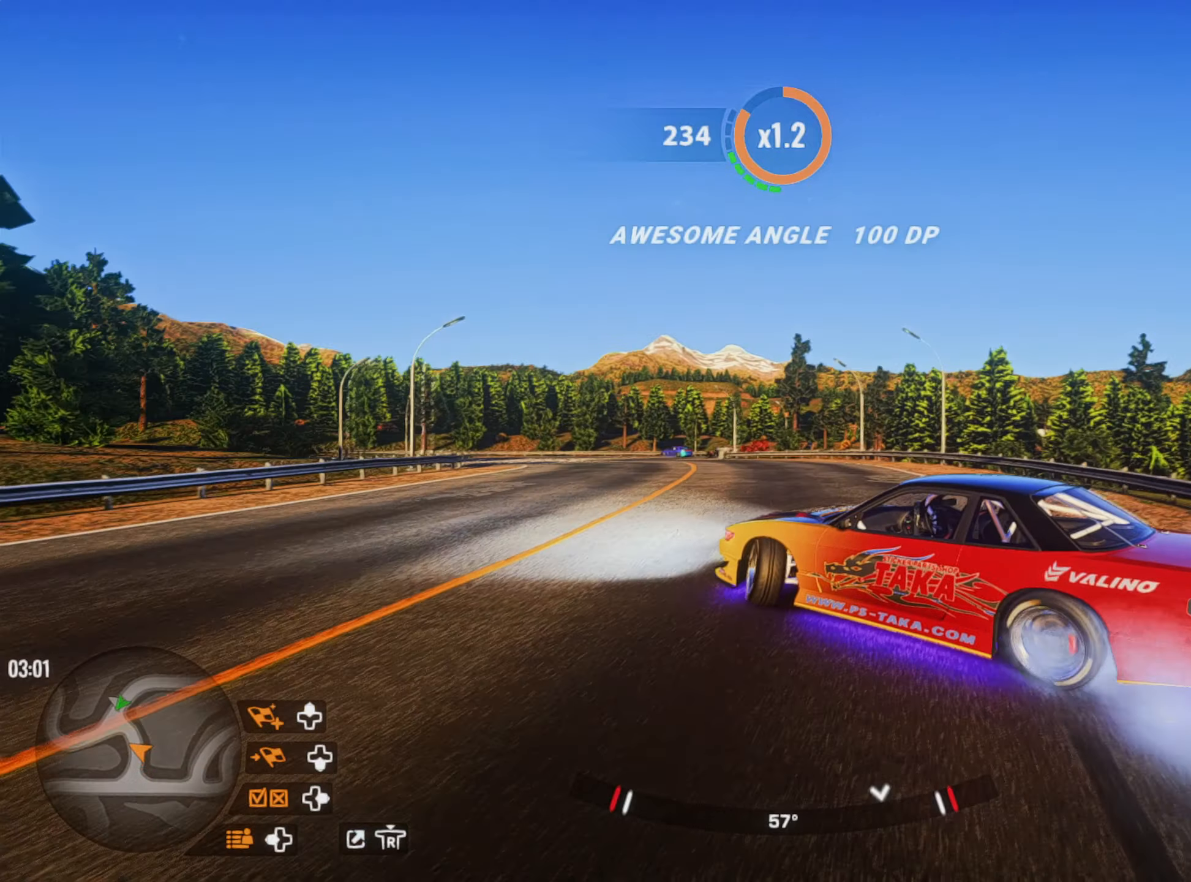
Gameplay with a controller (PlayStation layout); each line is a JSON object with the inputs held at the frame after it. "events" lists button and stick changes between this image and that frame as [ms after this image, input, new state], when the widget could be followed in between.
{"buttons": ["R2"], "left_stick": "up-left", "right_stick": "center", "events": [[200, "R2", "down"]]}
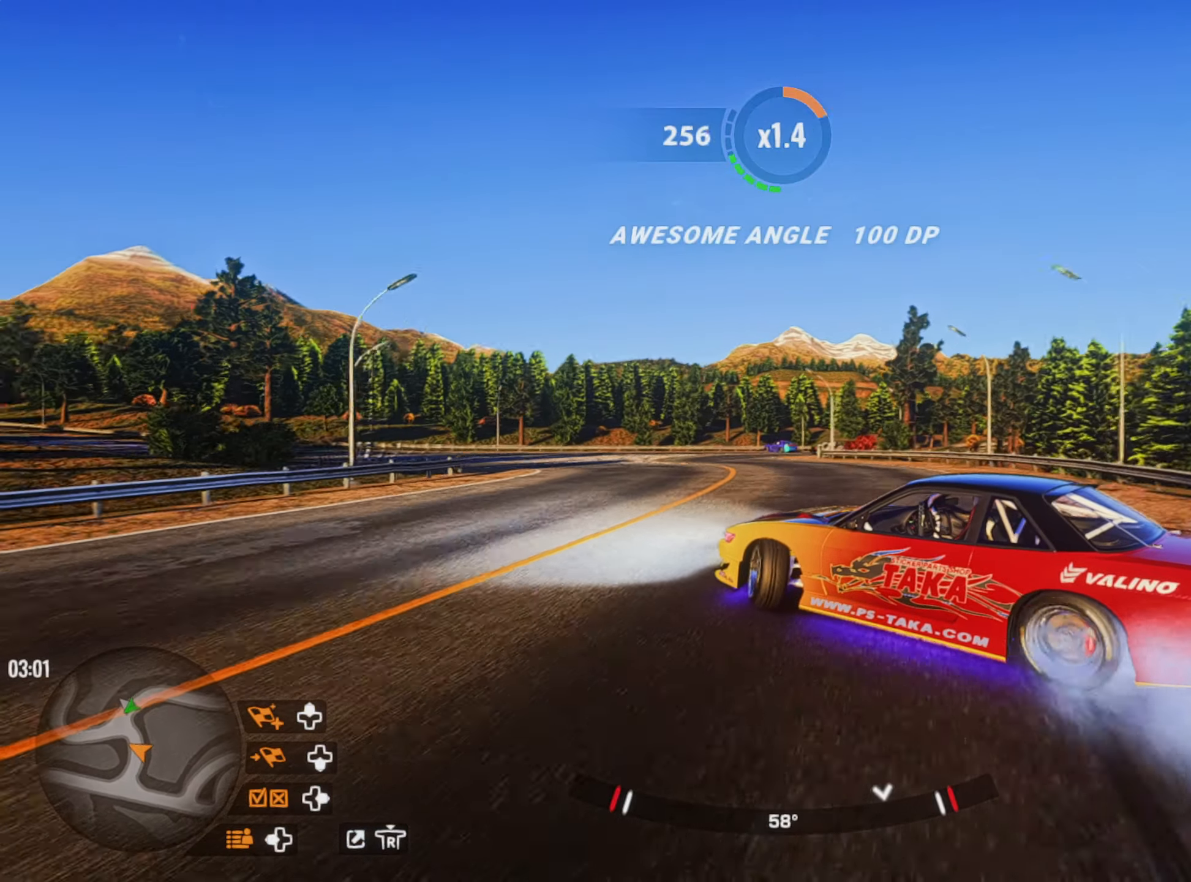
{"buttons": ["R2"], "left_stick": "up", "right_stick": "center", "events": [[466, "left_stick", "up"]]}
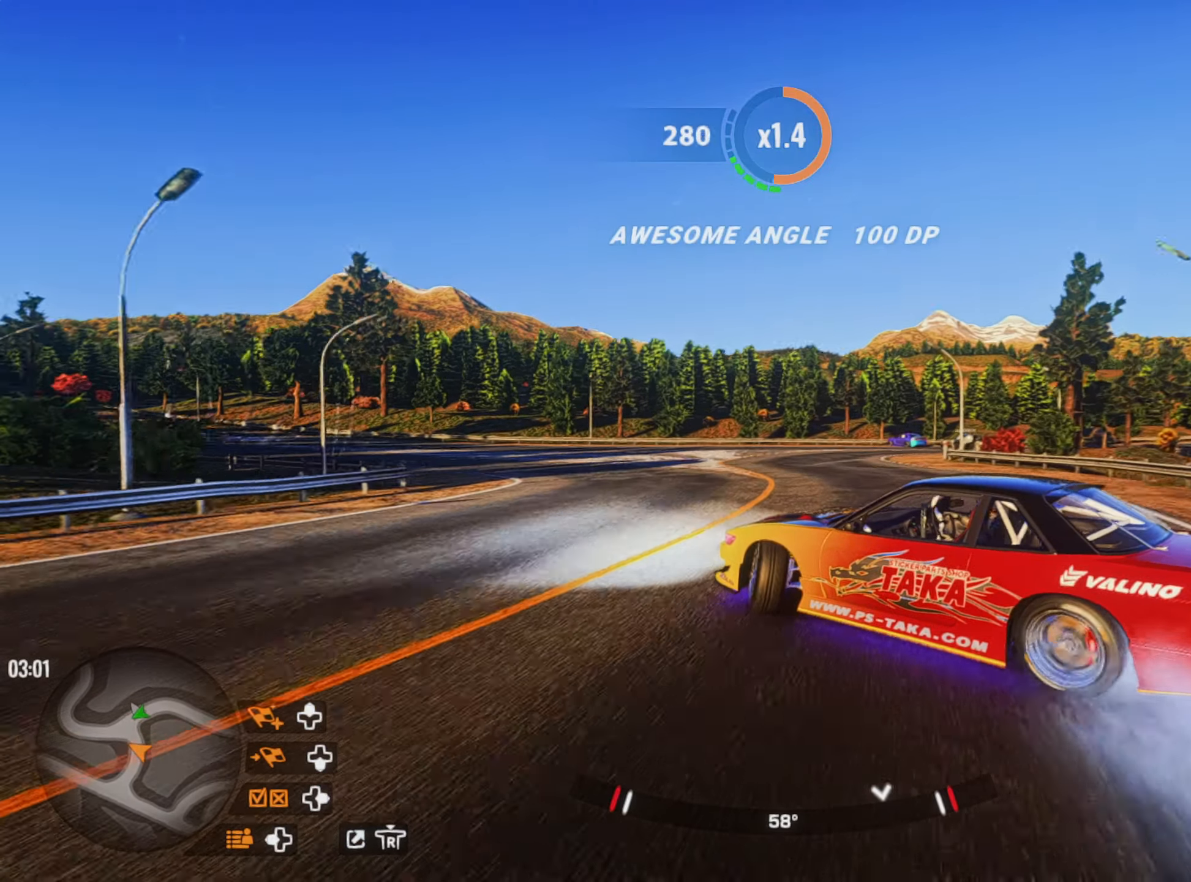
{"buttons": ["R2"], "left_stick": "up", "right_stick": "center", "events": [[83, "R2", "up"], [216, "R2", "down"]]}
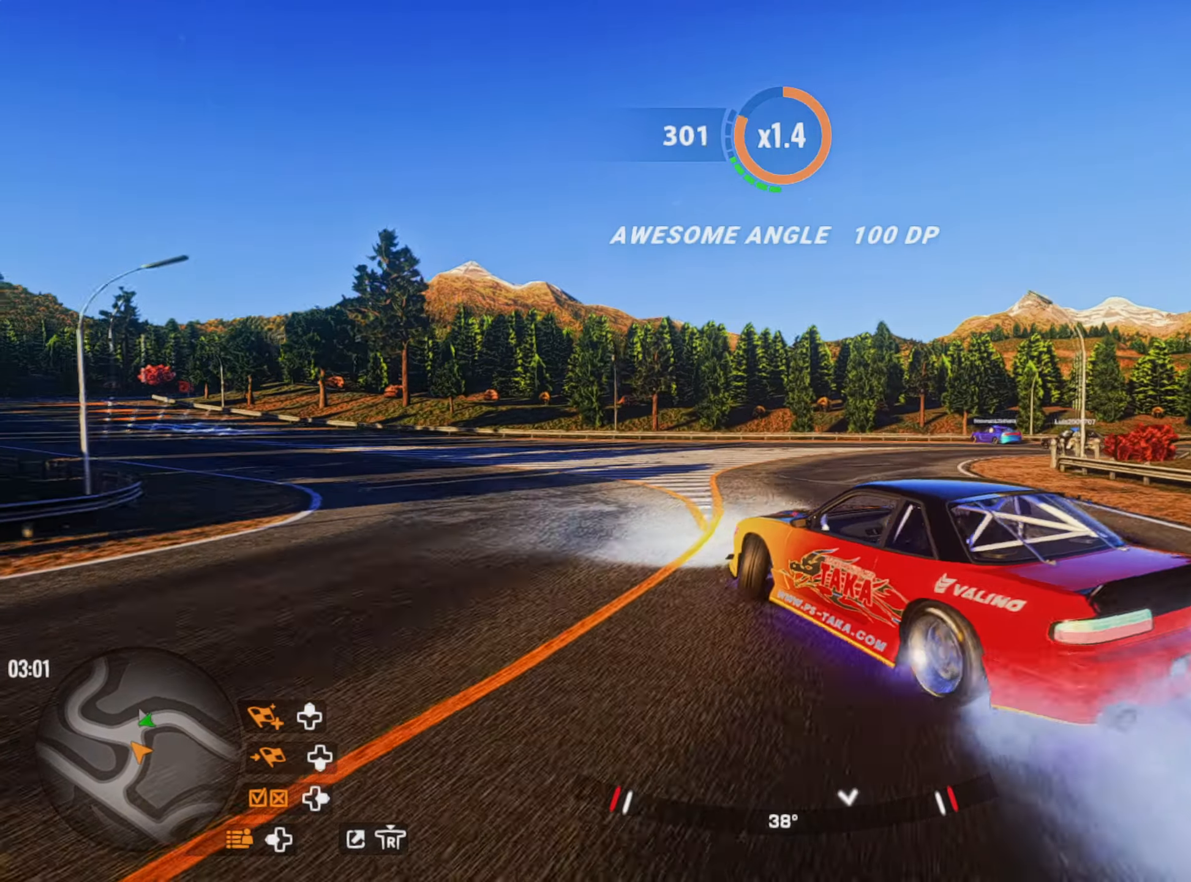
{"buttons": ["L2"], "left_stick": "up-right", "right_stick": "center", "events": [[66, "left_stick", "up-right"], [416, "L2", "down"], [416, "R2", "up"]]}
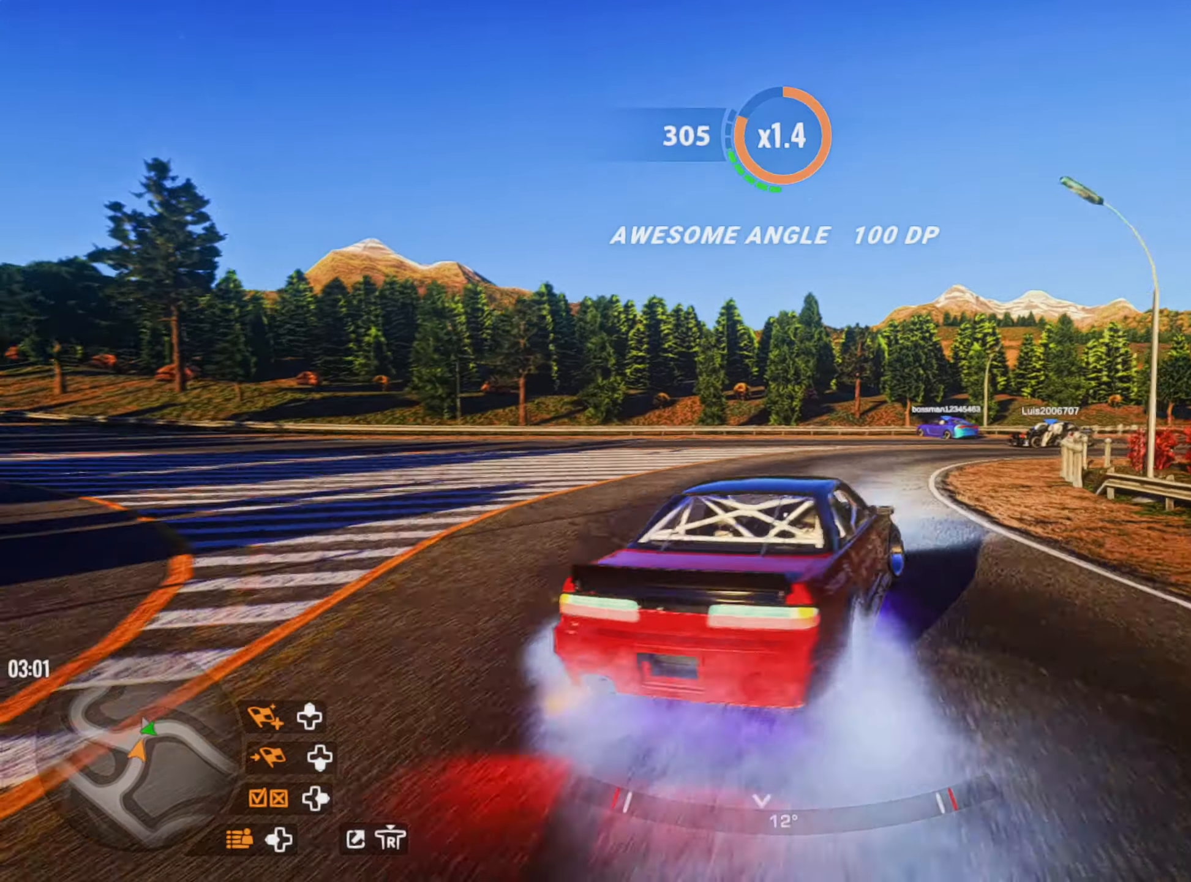
{"buttons": ["CROSS"], "left_stick": "up-right", "right_stick": "center", "events": [[400, "L2", "up"], [466, "CROSS", "down"]]}
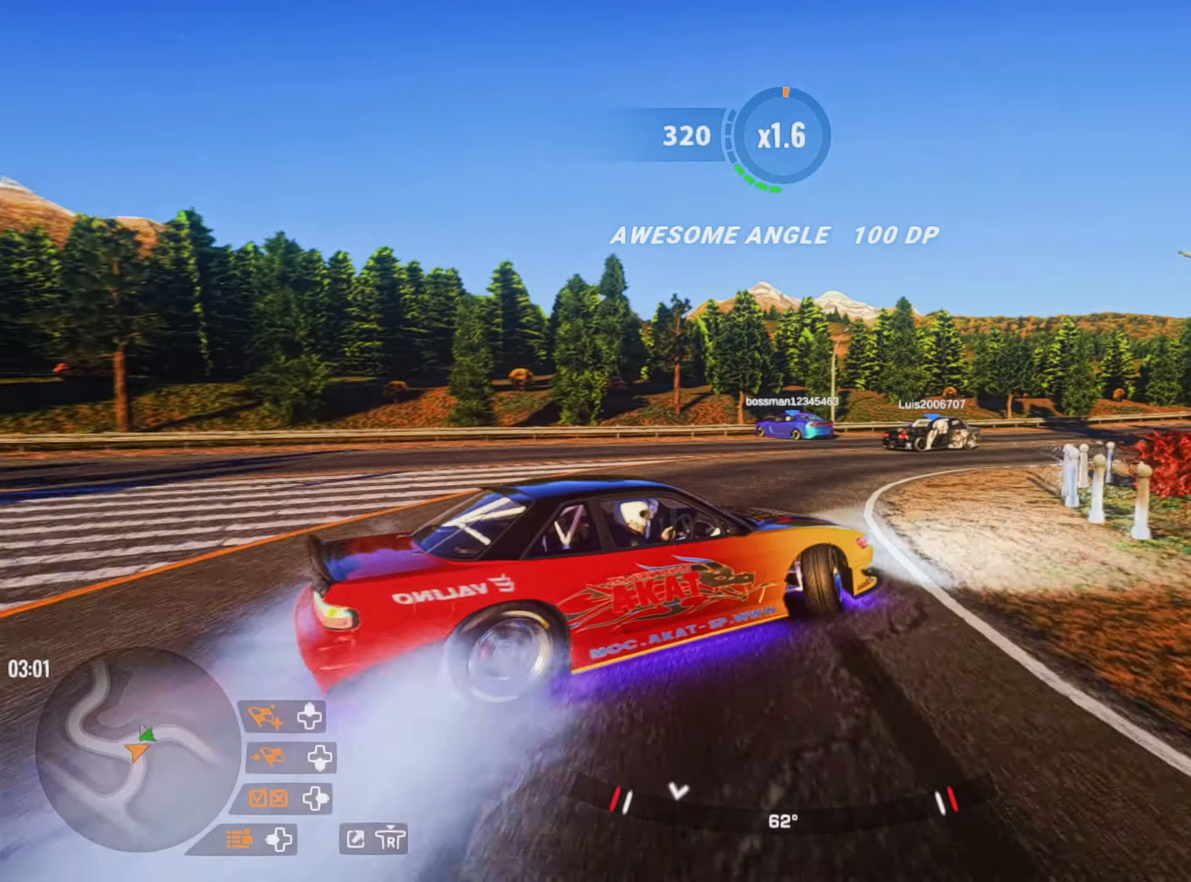
{"buttons": ["CROSS", "R2"], "left_stick": "right", "right_stick": "center", "events": [[16, "R2", "down"], [216, "L2", "down"], [416, "L2", "up"], [450, "left_stick", "right"]]}
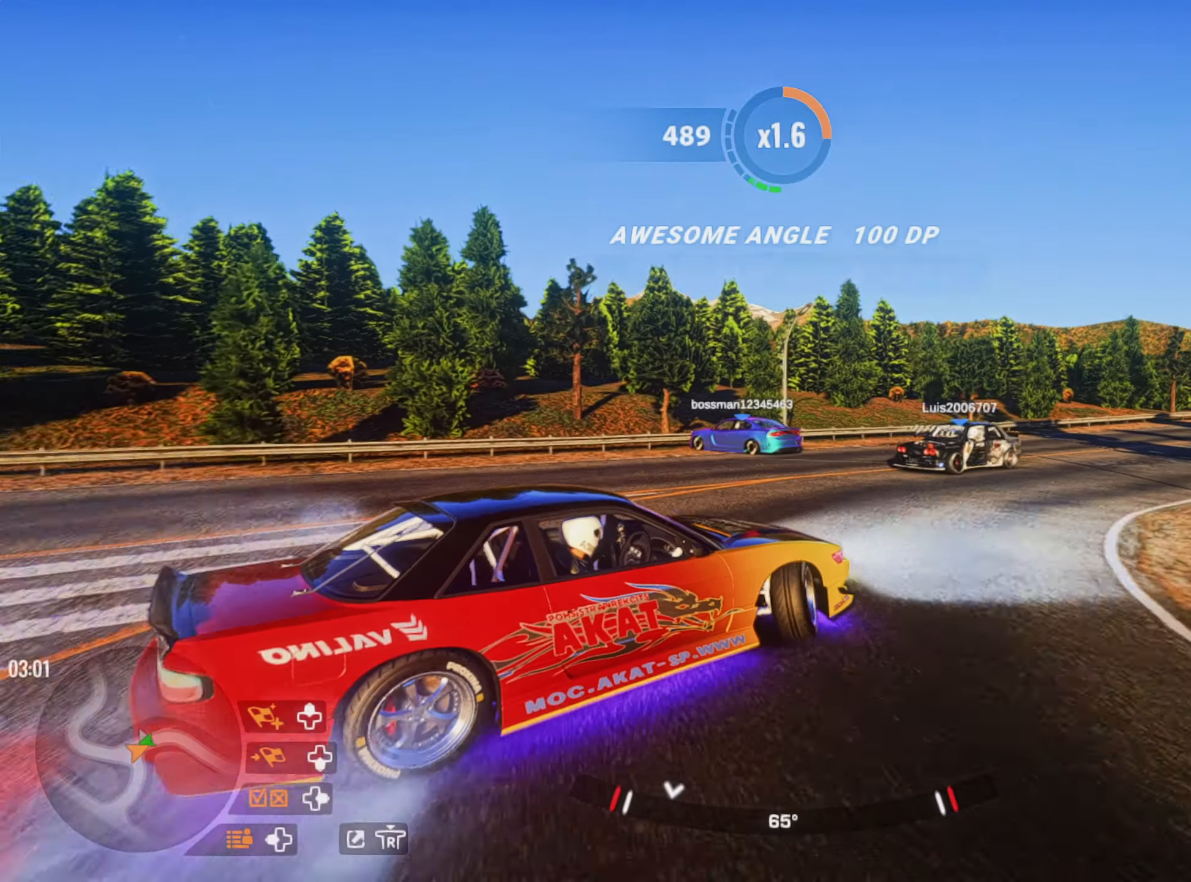
{"buttons": ["L1"], "left_stick": "right", "right_stick": "center", "events": [[116, "CROSS", "up"], [166, "L2", "down"], [200, "R2", "up"], [316, "L2", "up"], [483, "L1", "down"]]}
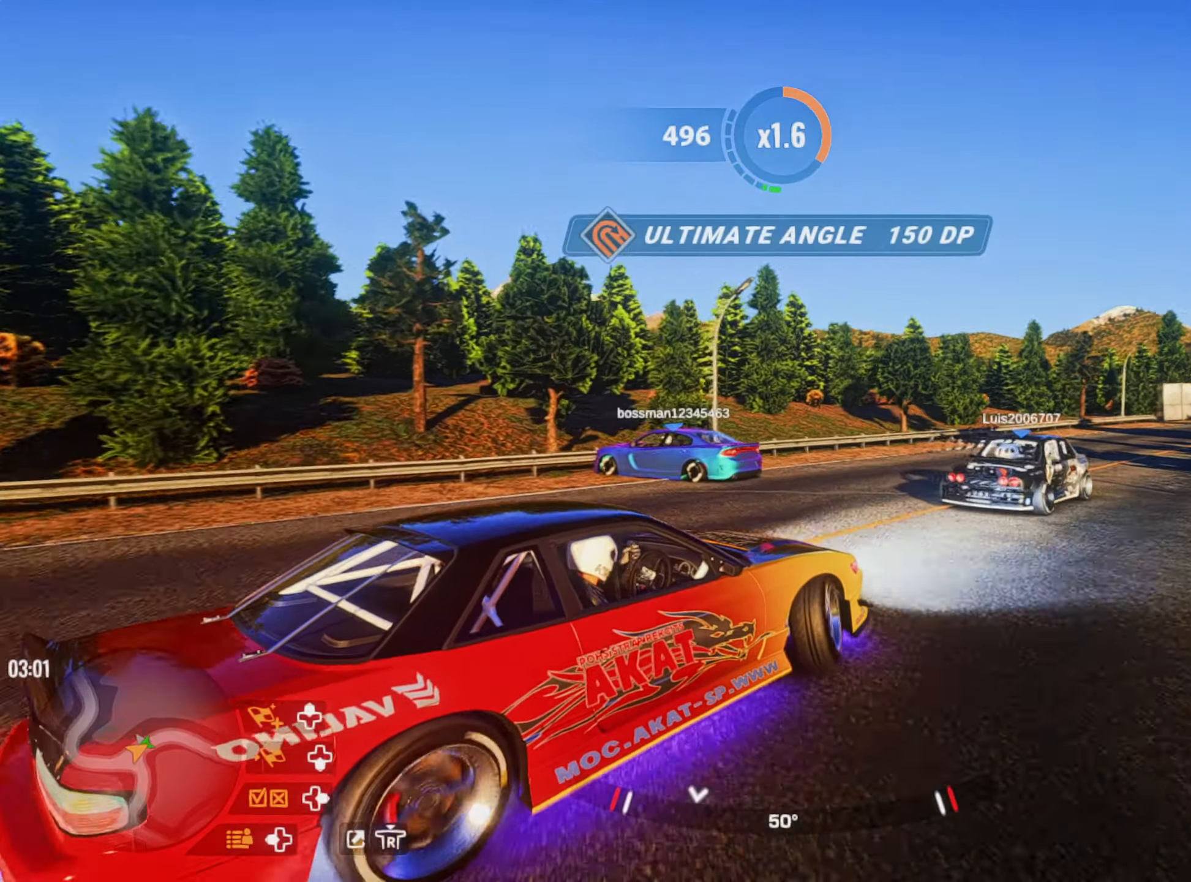
{"buttons": ["R2"], "left_stick": "center", "right_stick": "center", "events": [[33, "left_stick", "up-right"], [50, "R2", "down"], [100, "L1", "up"], [233, "left_stick", "center"]]}
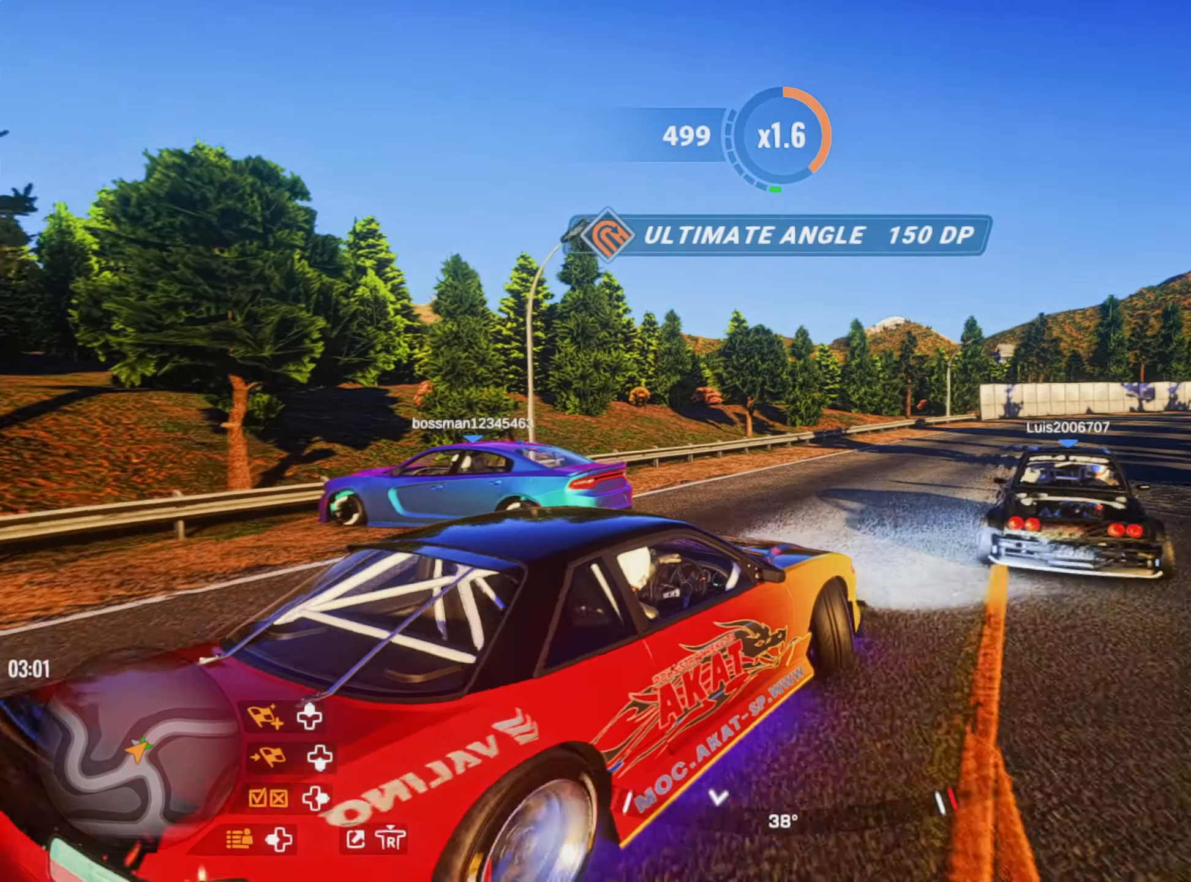
{"buttons": [], "left_stick": "center", "right_stick": "center", "events": [[333, "R2", "up"]]}
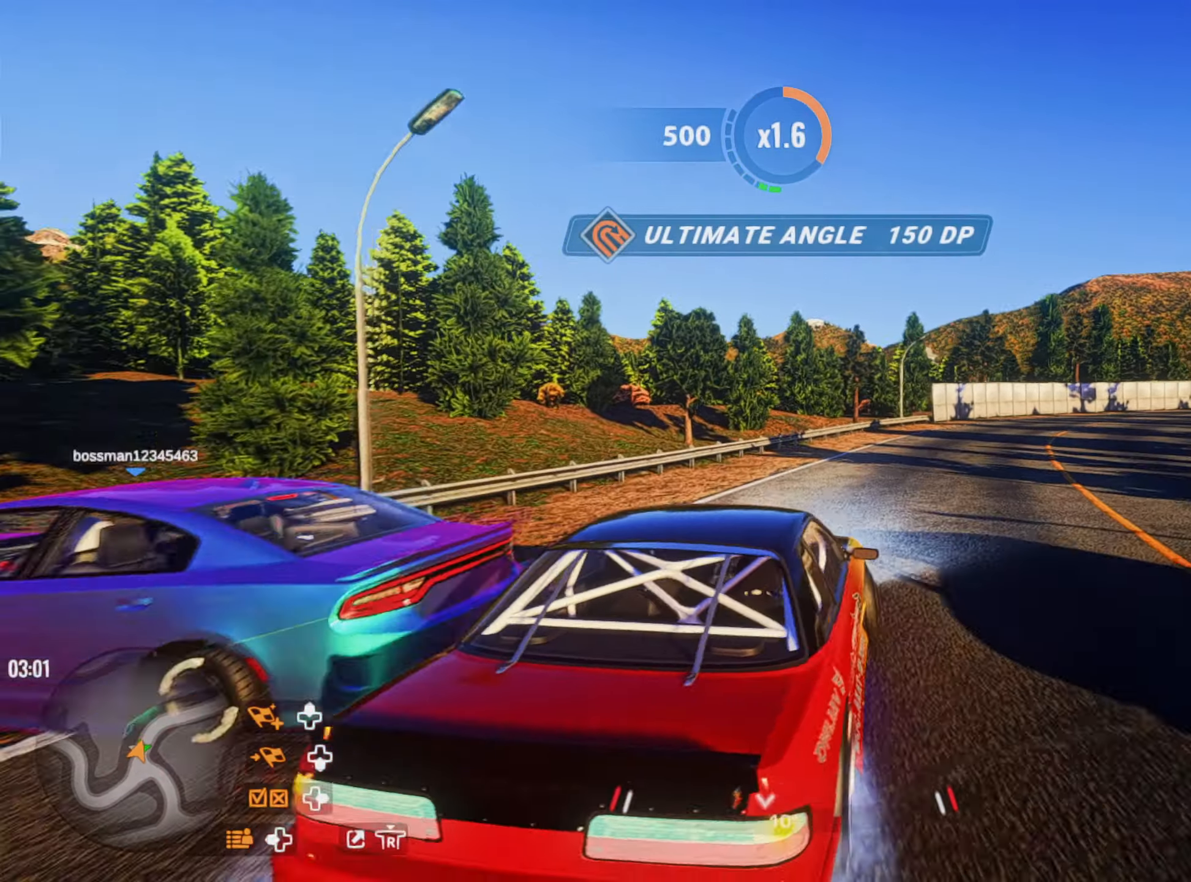
{"buttons": ["CROSS"], "left_stick": "right", "right_stick": "center", "events": [[133, "left_stick", "right"], [317, "R2", "down"], [383, "CROSS", "down"], [417, "R2", "up"]]}
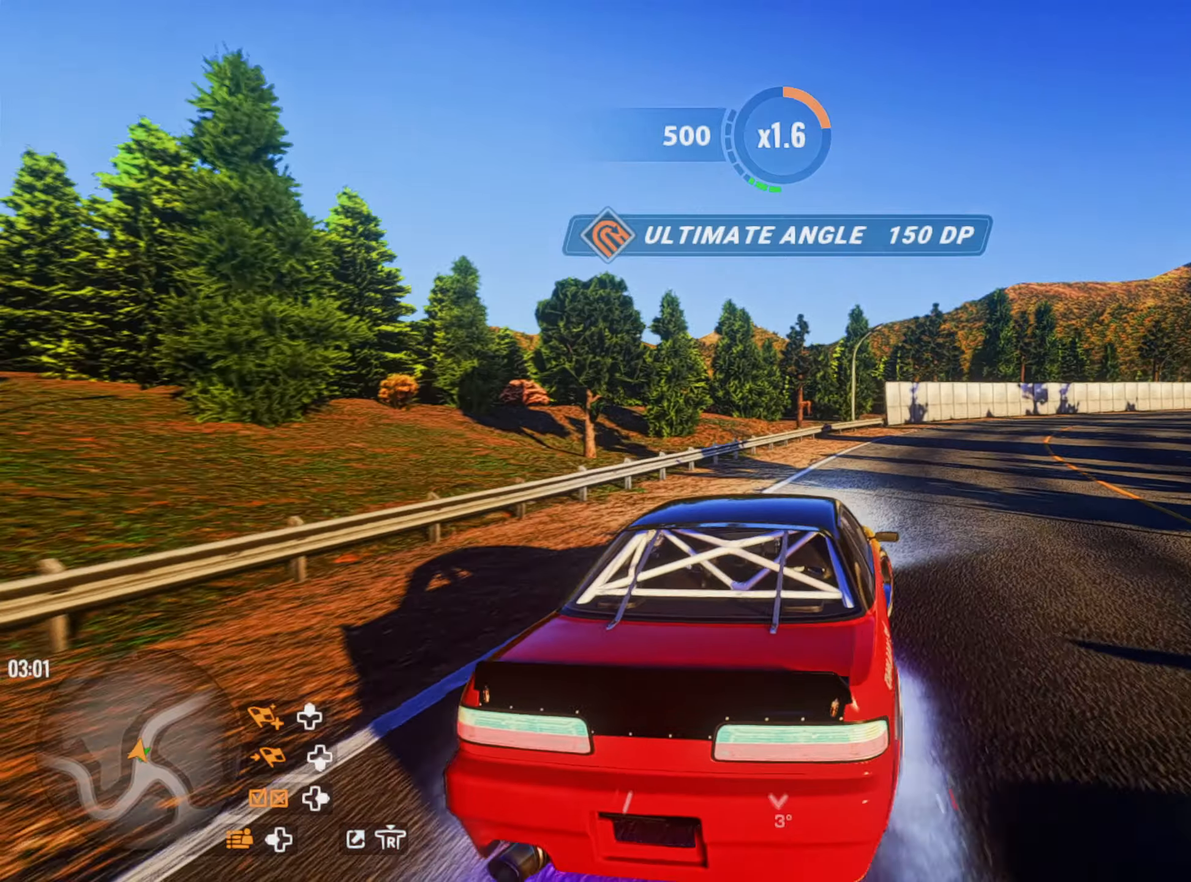
{"buttons": ["CROSS"], "left_stick": "right", "right_stick": "center", "events": []}
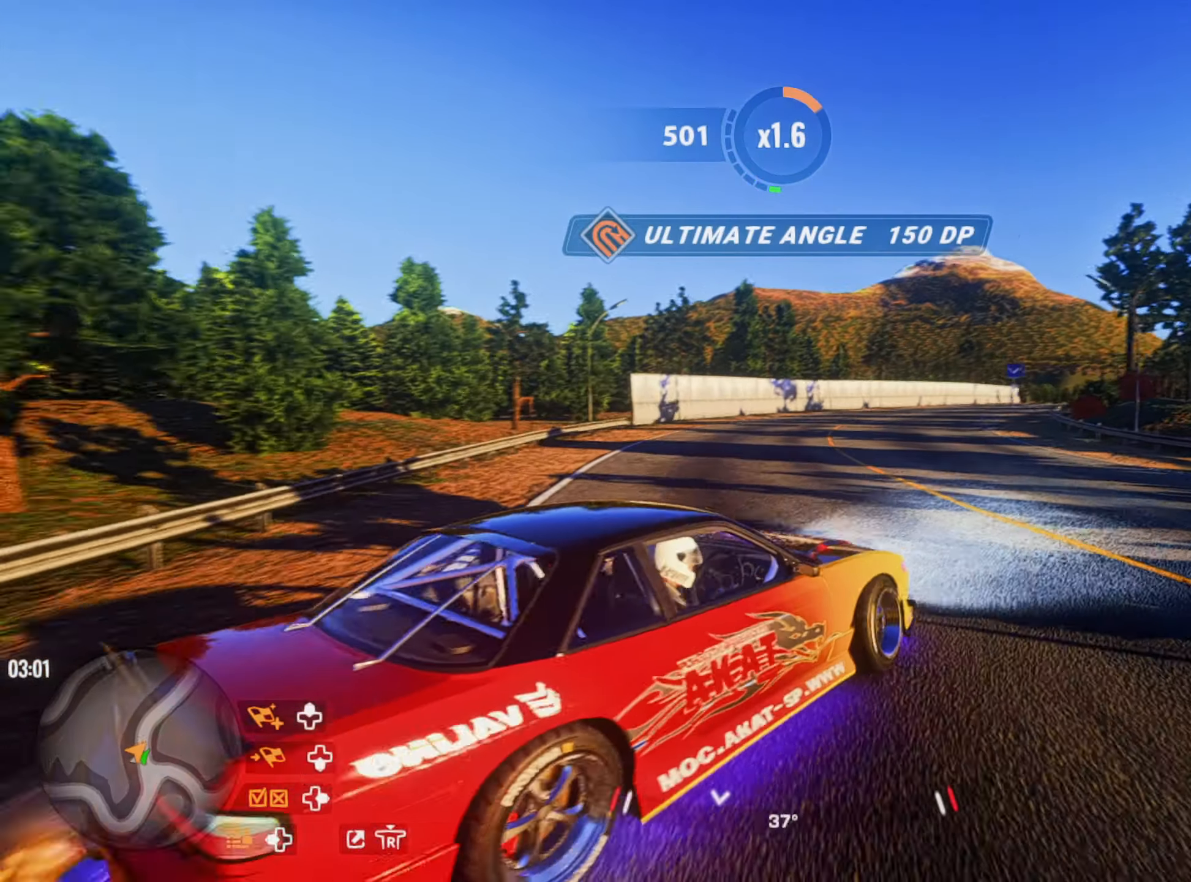
{"buttons": ["L2", "R2"], "left_stick": "right", "right_stick": "center", "events": [[17, "L2", "down"], [217, "R2", "down"], [500, "CROSS", "up"]]}
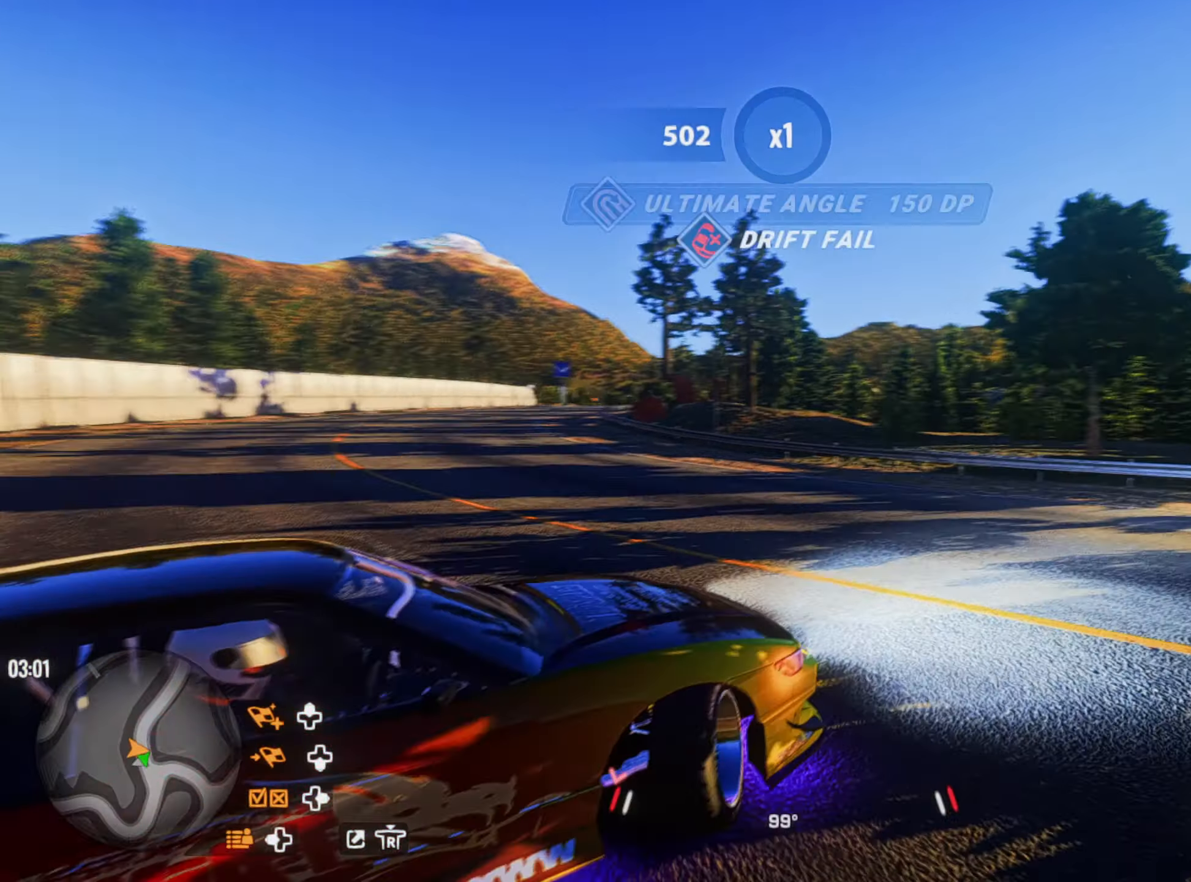
{"buttons": ["R2"], "left_stick": "center", "right_stick": "center", "events": [[133, "L2", "up"], [133, "R2", "up"], [217, "left_stick", "center"], [450, "R2", "down"]]}
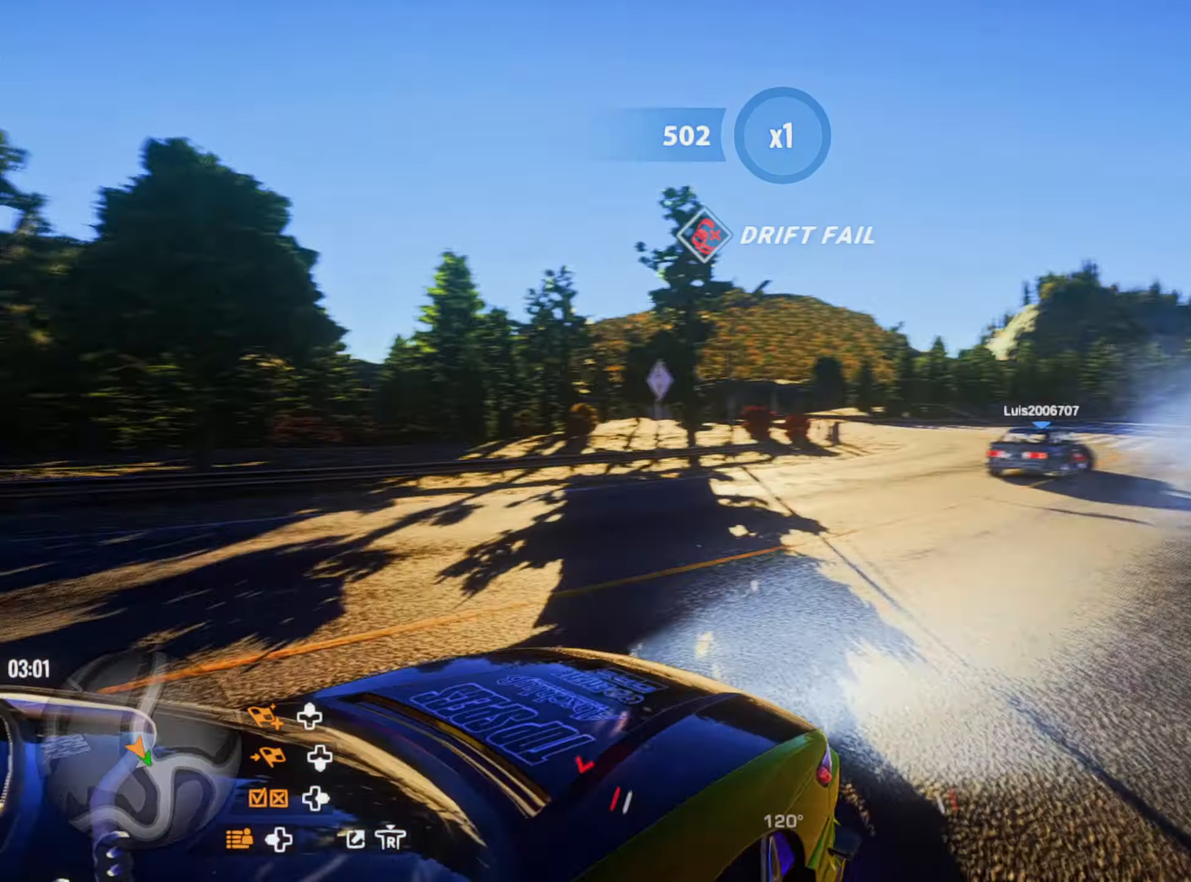
{"buttons": ["R2"], "left_stick": "up-left", "right_stick": "center", "events": [[117, "left_stick", "left"], [300, "left_stick", "up-left"]]}
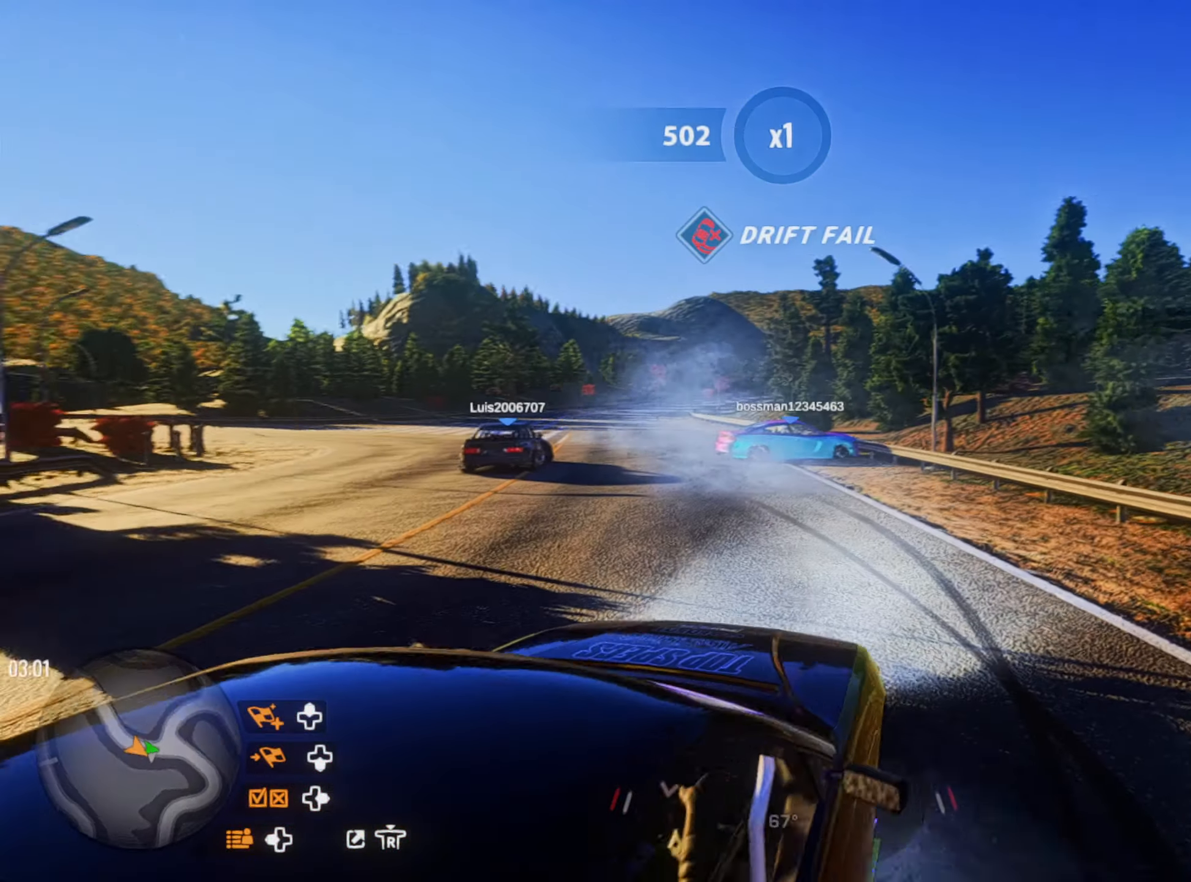
{"buttons": [], "left_stick": "left", "right_stick": "center", "events": [[417, "left_stick", "left"], [433, "R2", "up"]]}
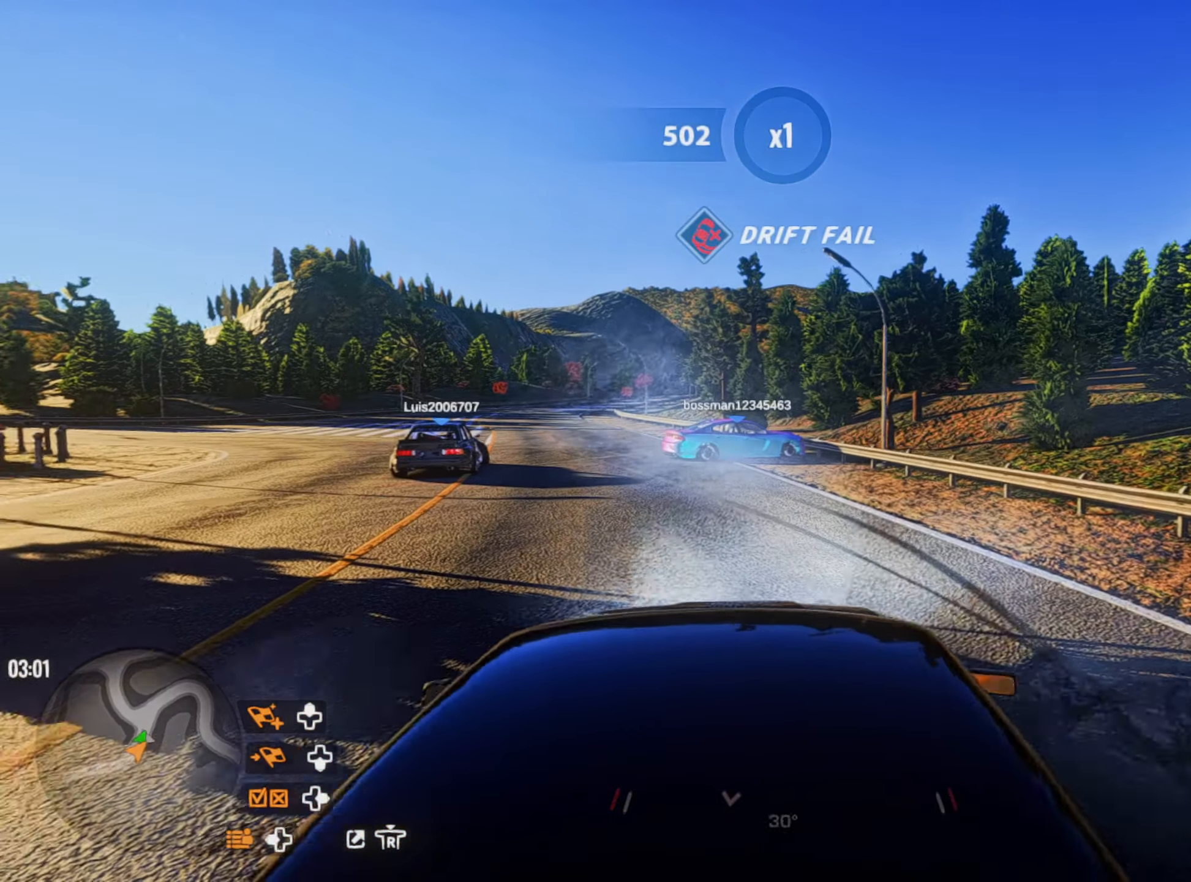
{"buttons": [], "left_stick": "center", "right_stick": "center", "events": [[183, "left_stick", "center"]]}
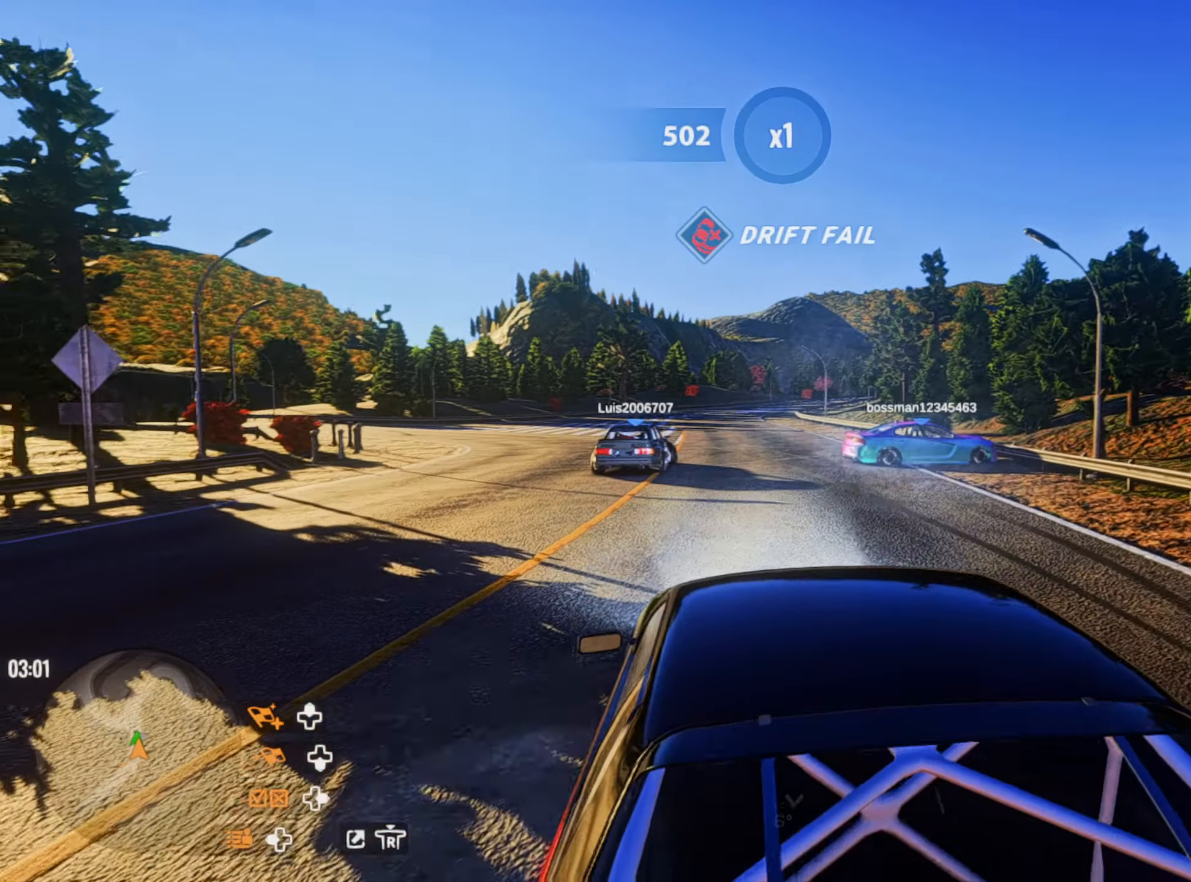
{"buttons": [], "left_stick": "center", "right_stick": "center", "events": [[183, "R3", "down"], [250, "R3", "up"], [333, "R3", "down"], [433, "R3", "up"]]}
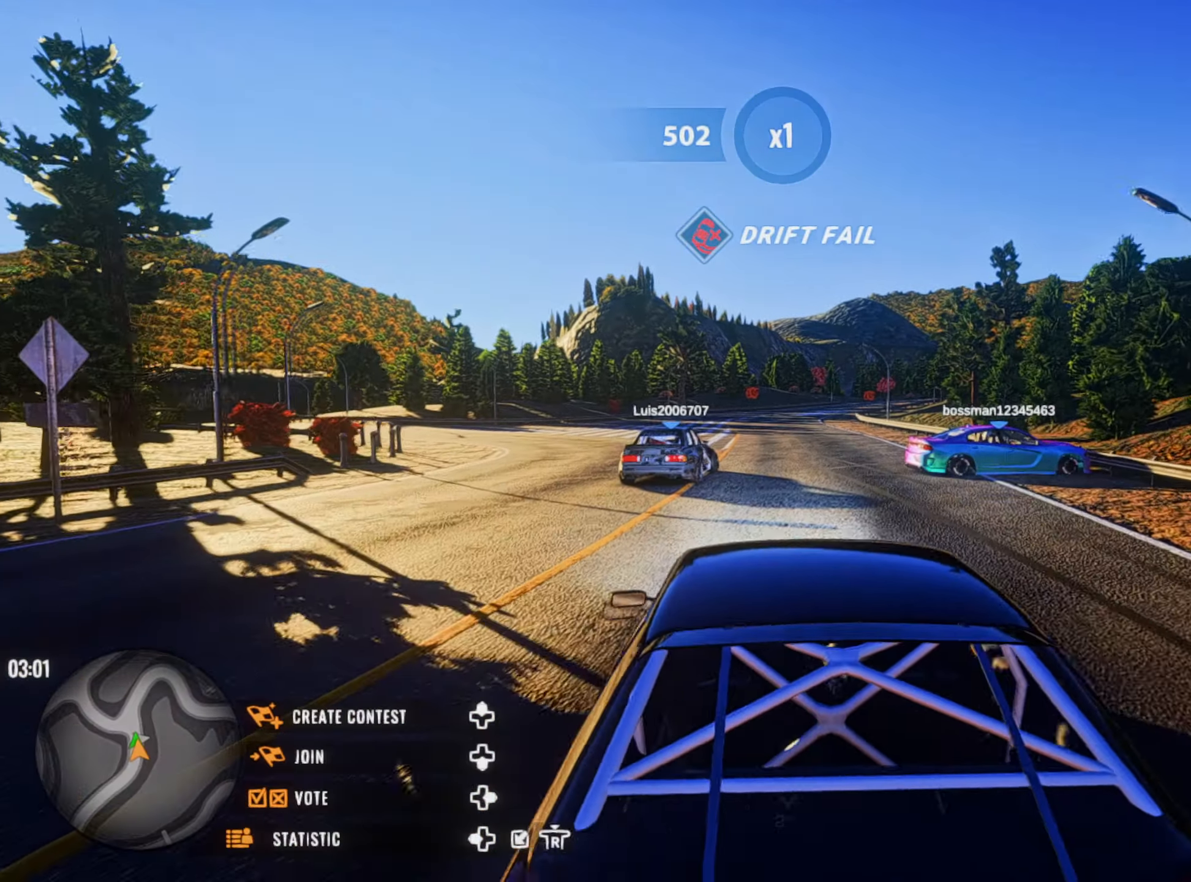
{"buttons": [], "left_stick": "center", "right_stick": "center", "events": []}
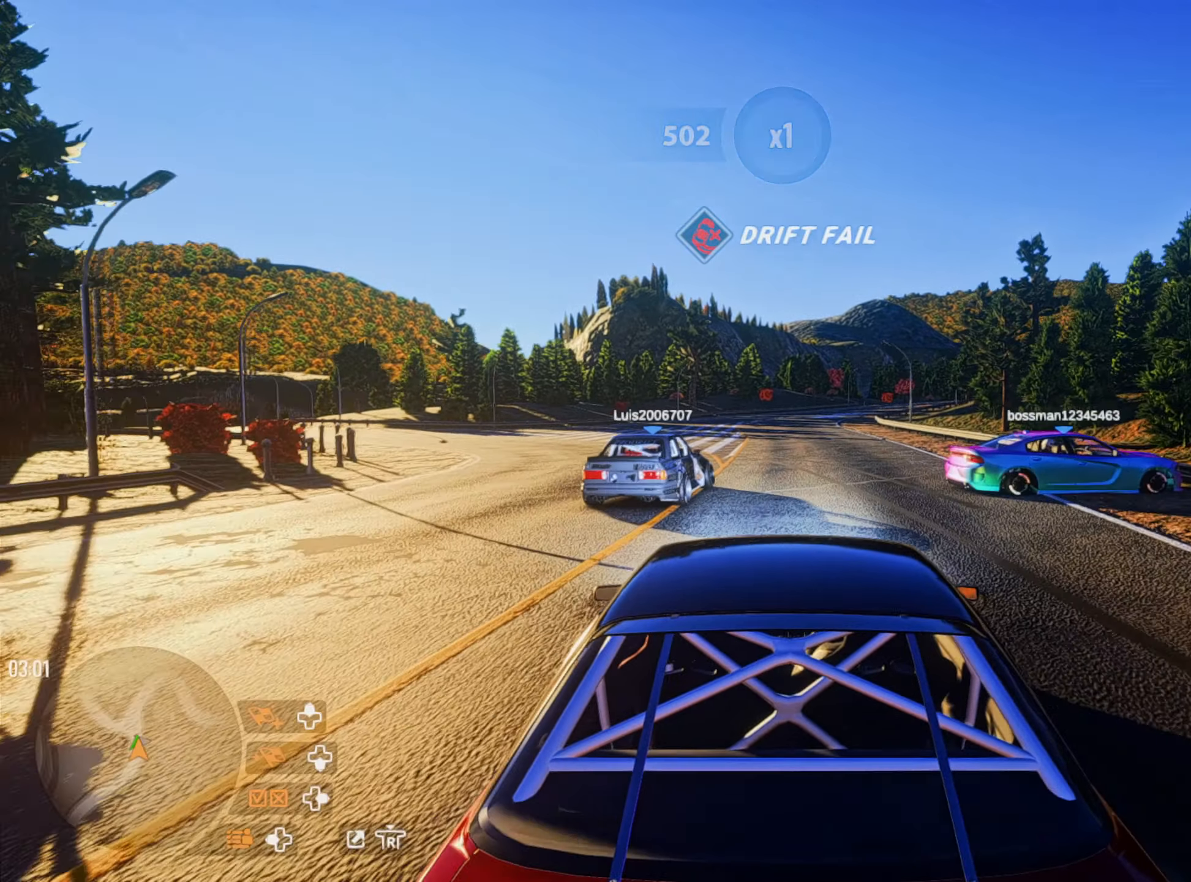
{"buttons": ["L2"], "left_stick": "right", "right_stick": "center", "events": [[33, "R3", "down"], [133, "R3", "up"], [267, "L2", "down"], [450, "left_stick", "right"]]}
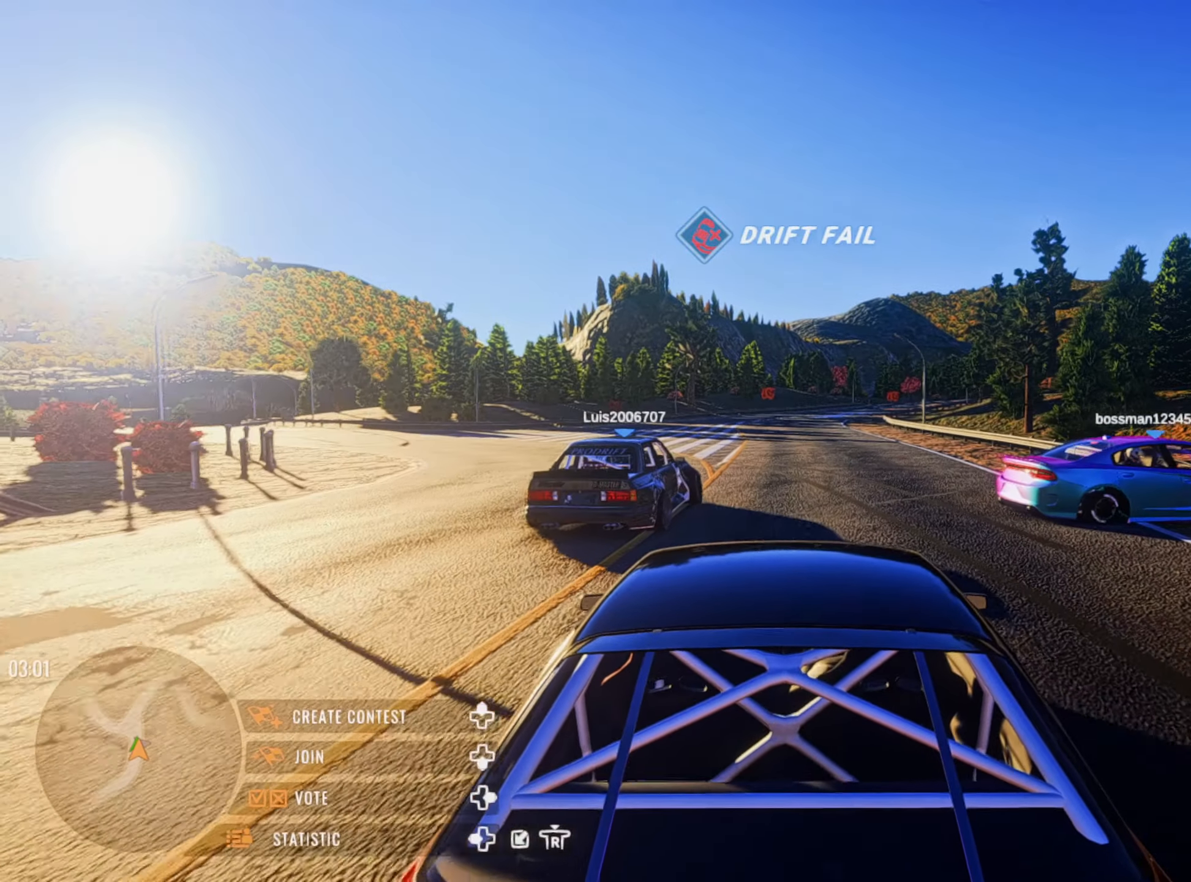
{"buttons": ["L2"], "left_stick": "center", "right_stick": "center", "events": [[117, "L2", "up"], [117, "left_stick", "center"], [300, "L2", "down"]]}
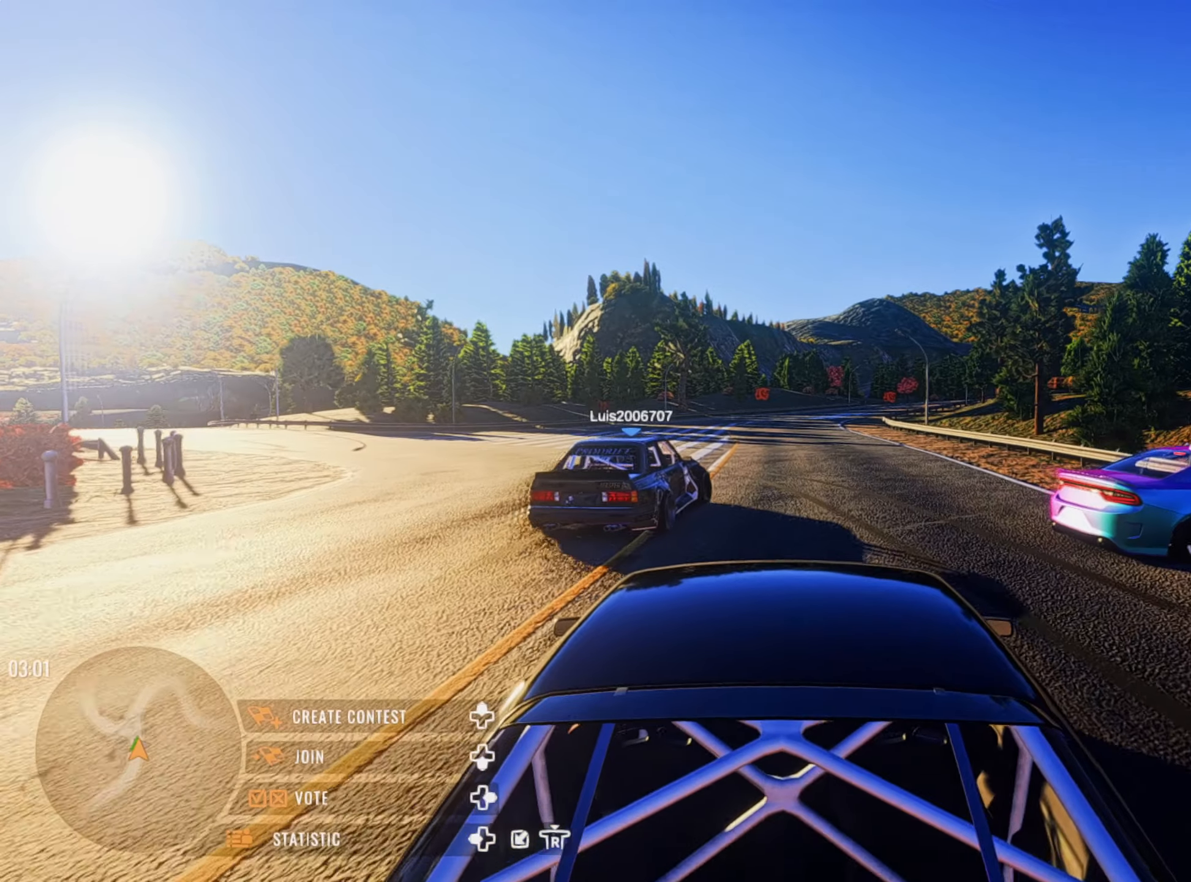
{"buttons": ["L2"], "left_stick": "center", "right_stick": "center", "events": []}
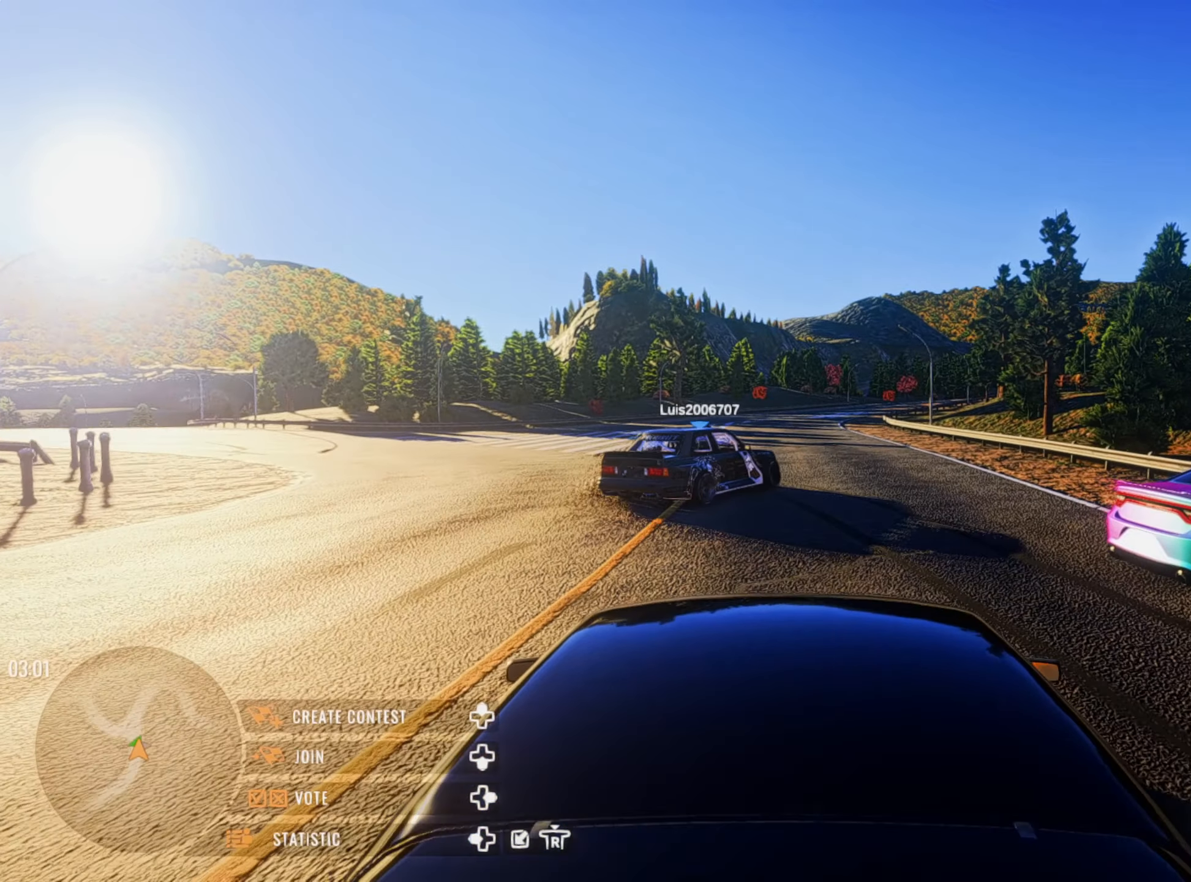
{"buttons": [], "left_stick": "center", "right_stick": "center", "events": [[100, "L2", "up"]]}
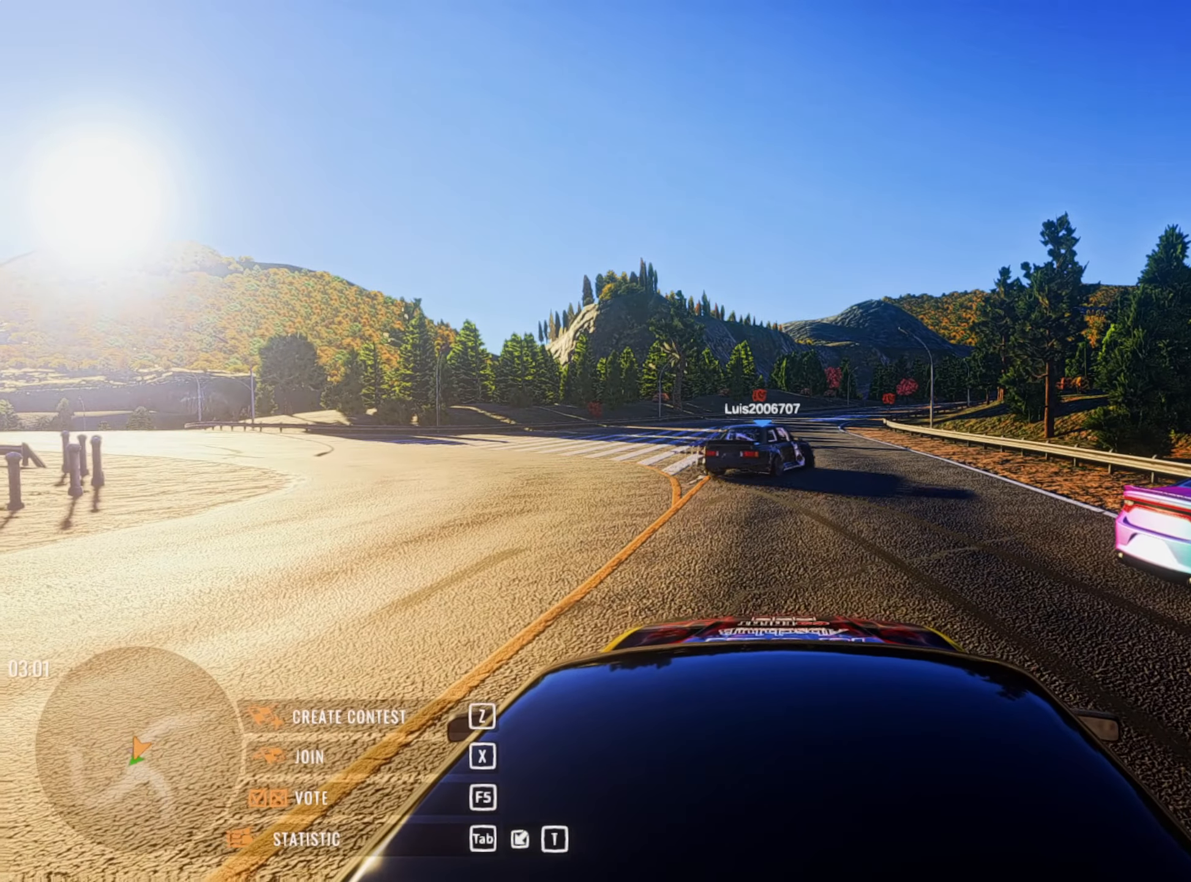
{"buttons": [], "left_stick": "center", "right_stick": "center", "events": []}
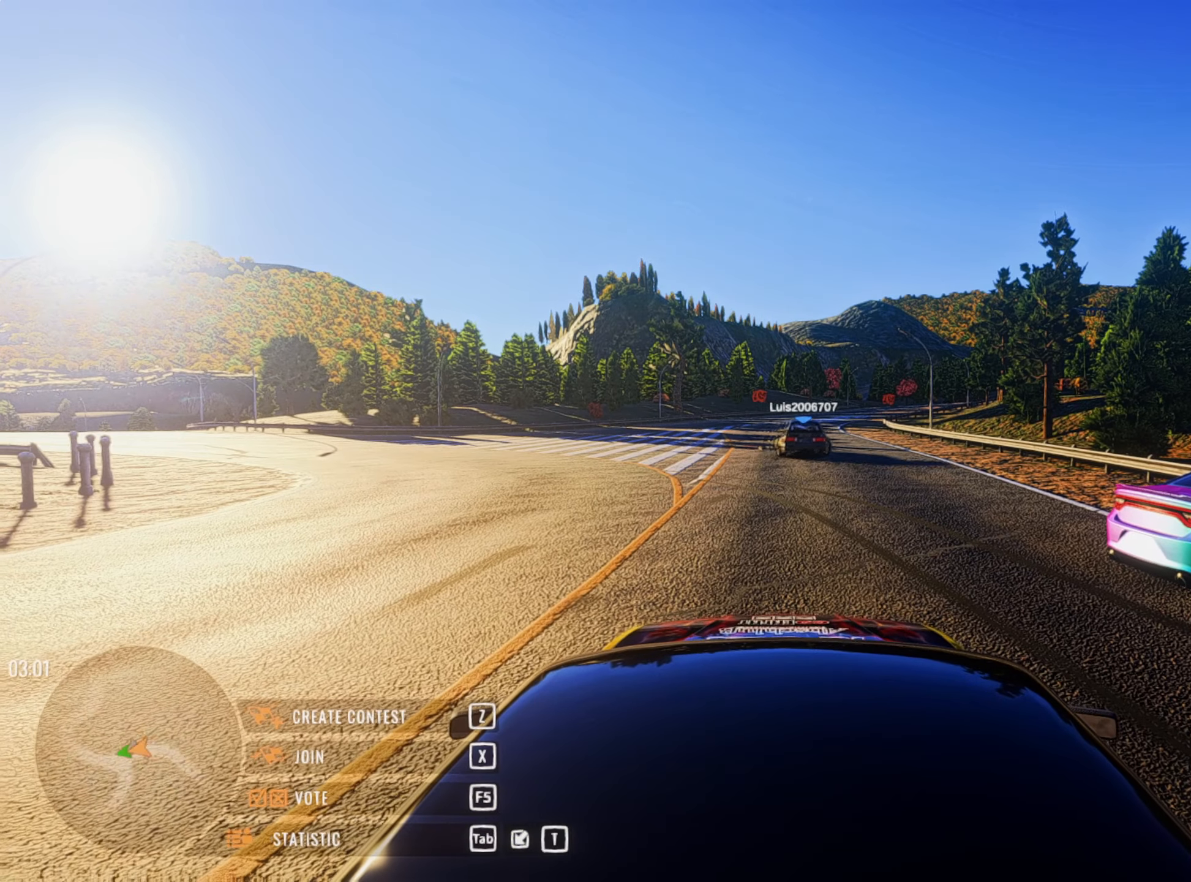
{"buttons": [], "left_stick": "center", "right_stick": "center", "events": []}
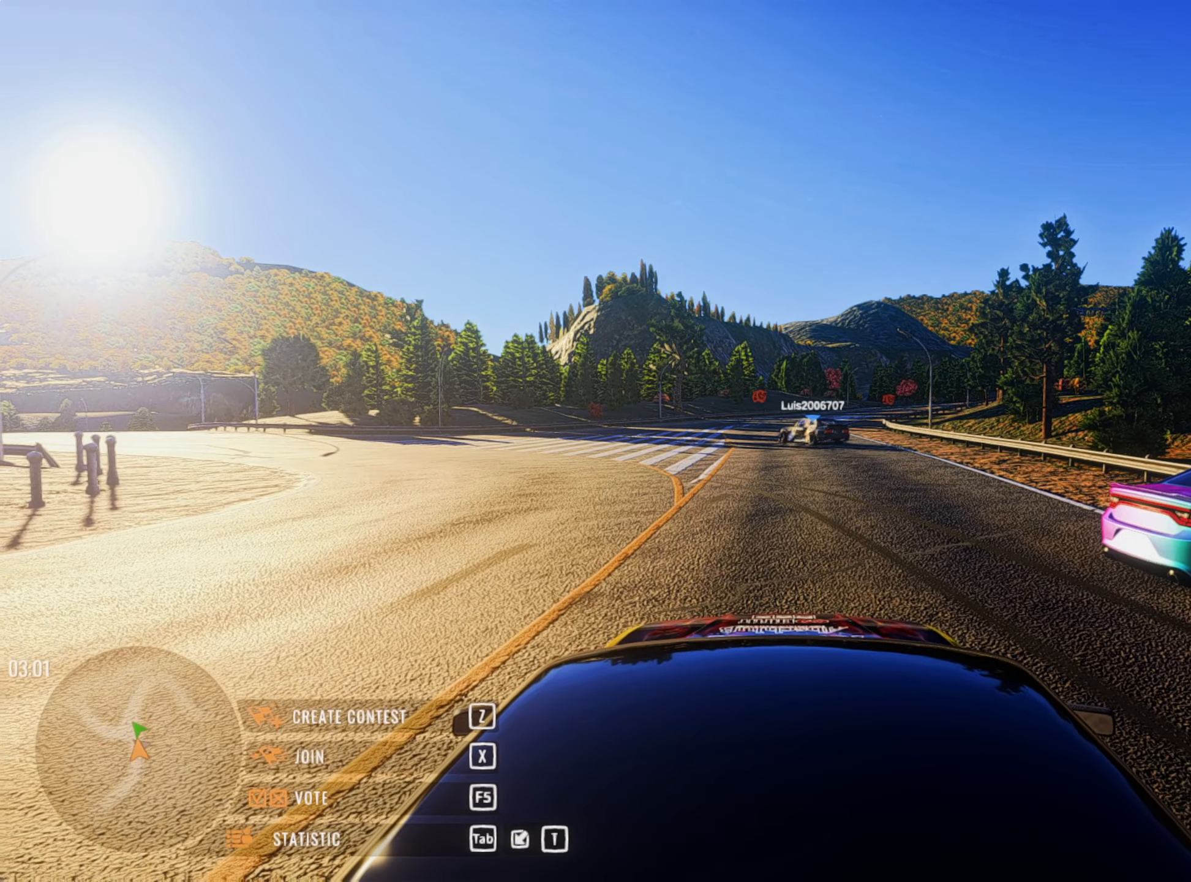
{"buttons": [], "left_stick": "center", "right_stick": "center", "events": []}